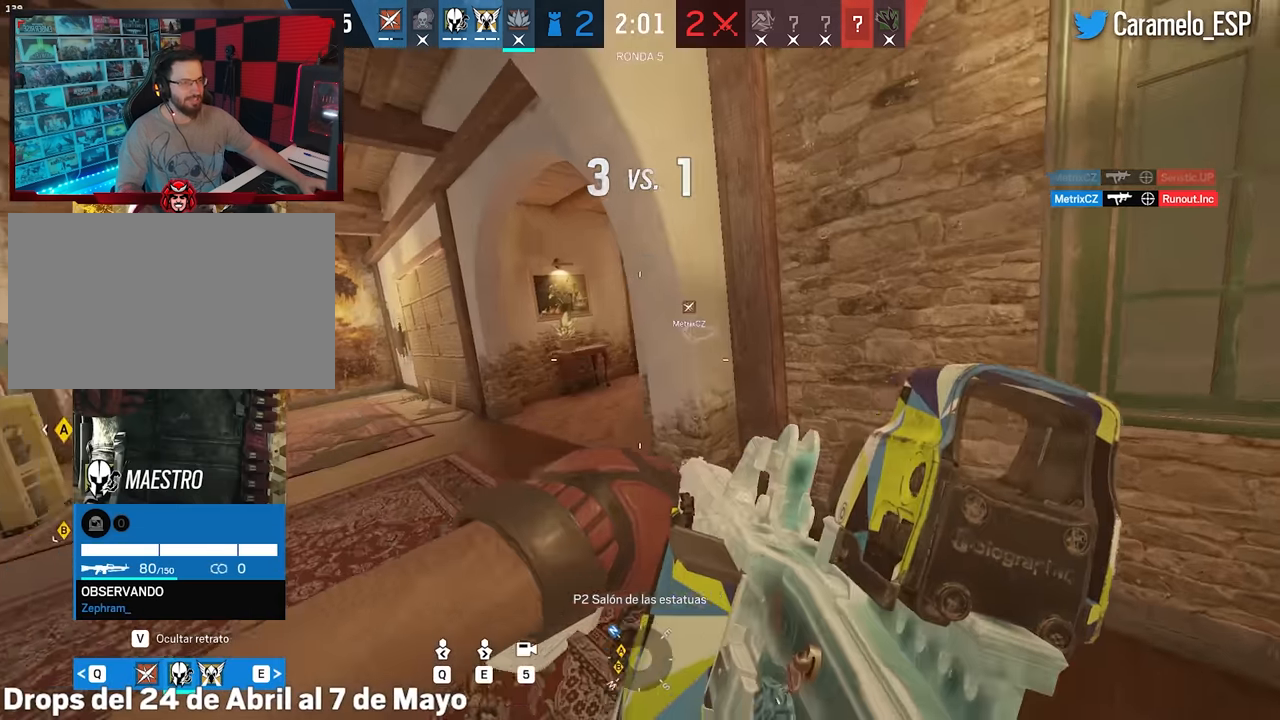
Gameplay with keyboard and mouse; each line is a JSON object with the keys and mouse buttons held at the frame after it. "events" lists presses ("down") and releases ("up") of "1", "2", "3", "4", "5", "a", "alt", "c", "caps_lock", "ctrl", "d", "e", "f", "g", "q", "r", "s", "shift", "space", "t", "tab", "v", "w", "x", "z", "mouse_left", "mouse_wheel" and "mouse_right" between this image and that frame as [ms after this image, input, new state], when the widget could be followed in between. "mouse_left", "mouse_wheel", "mouse_right" = the "left", "wheel", "right" buttons of the "mouse" list. No other keys are recorded. "wheel" means that the mouse wheel is clicked or scrolled. Not read: mouse_move.
{"keys": [], "mouse": [], "events": [[333, "5", "down"], [466, "5", "up"]]}
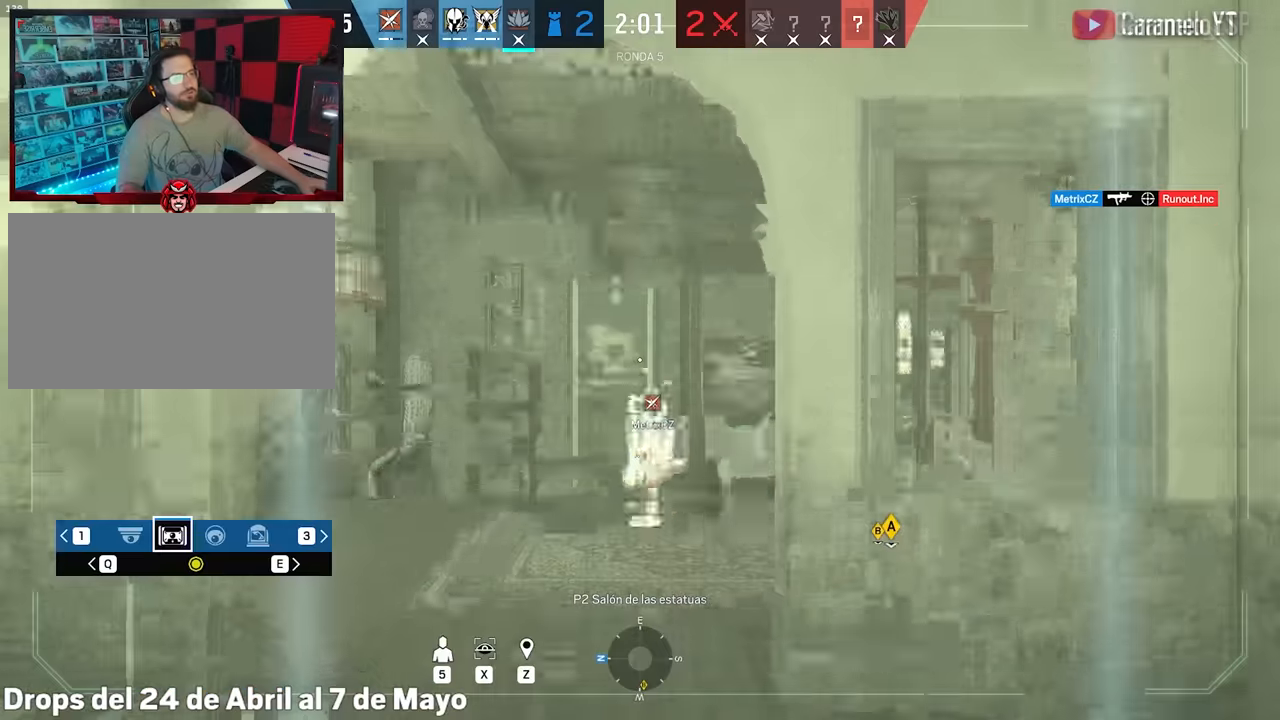
{"keys": [], "mouse": [], "events": []}
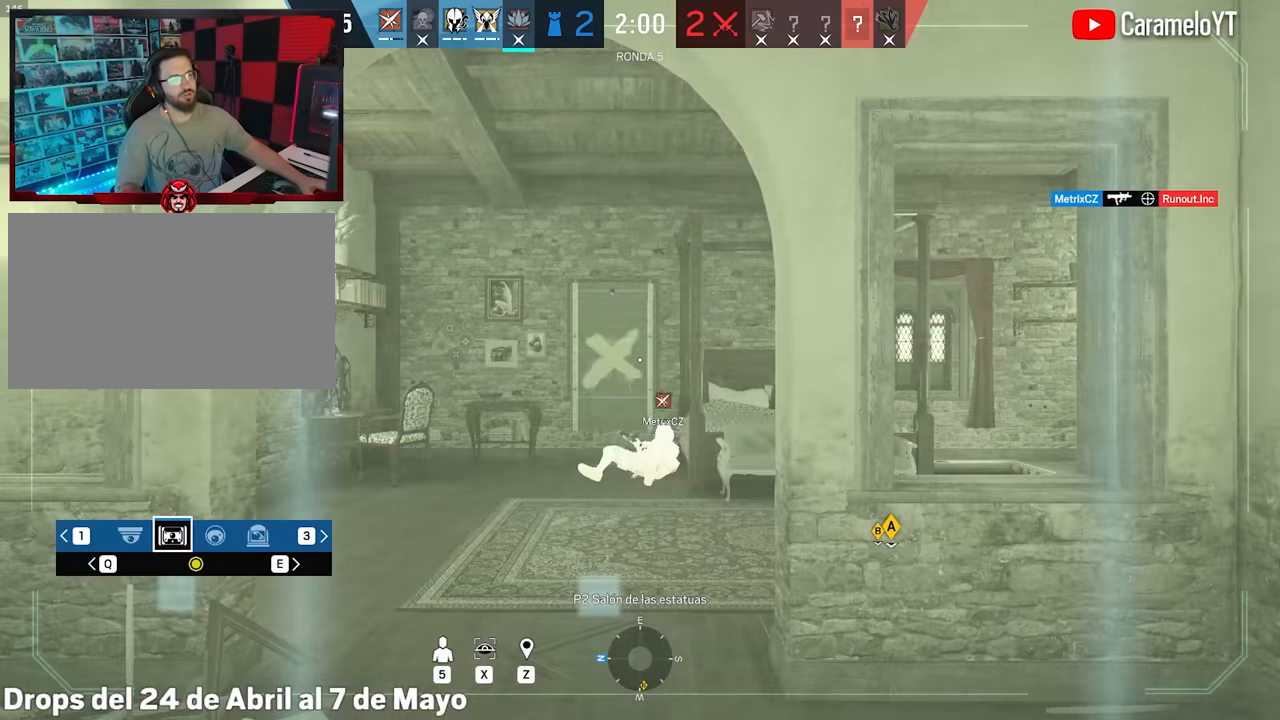
{"keys": [], "mouse": [], "events": [[216, "e", "down"], [366, "e", "up"]]}
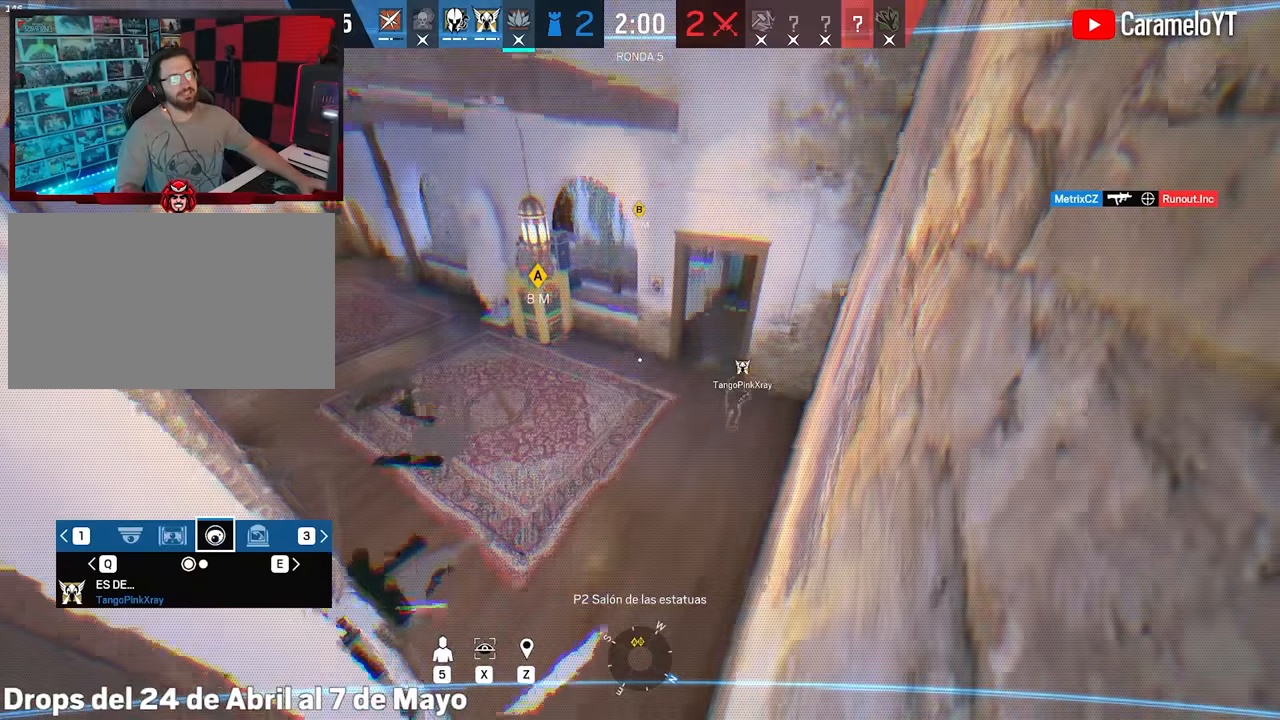
{"keys": [], "mouse": [], "events": []}
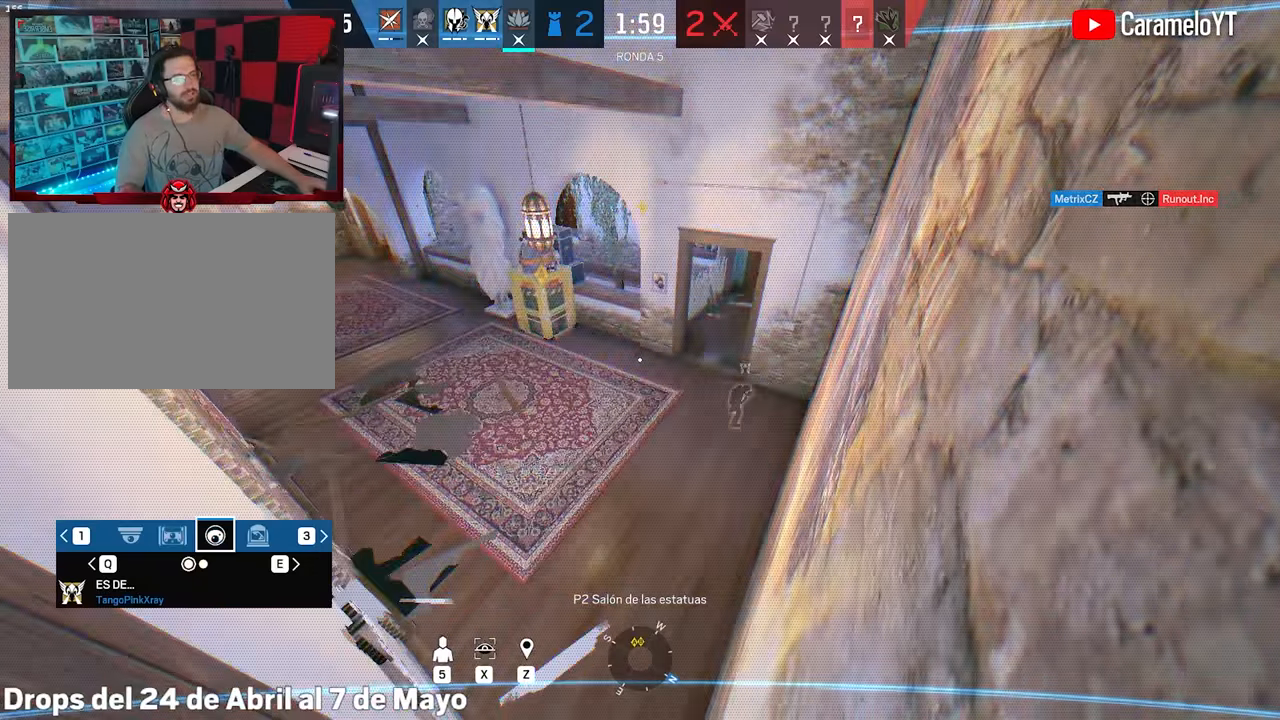
{"keys": [], "mouse": [], "events": [[16, "e", "down"], [116, "e", "up"]]}
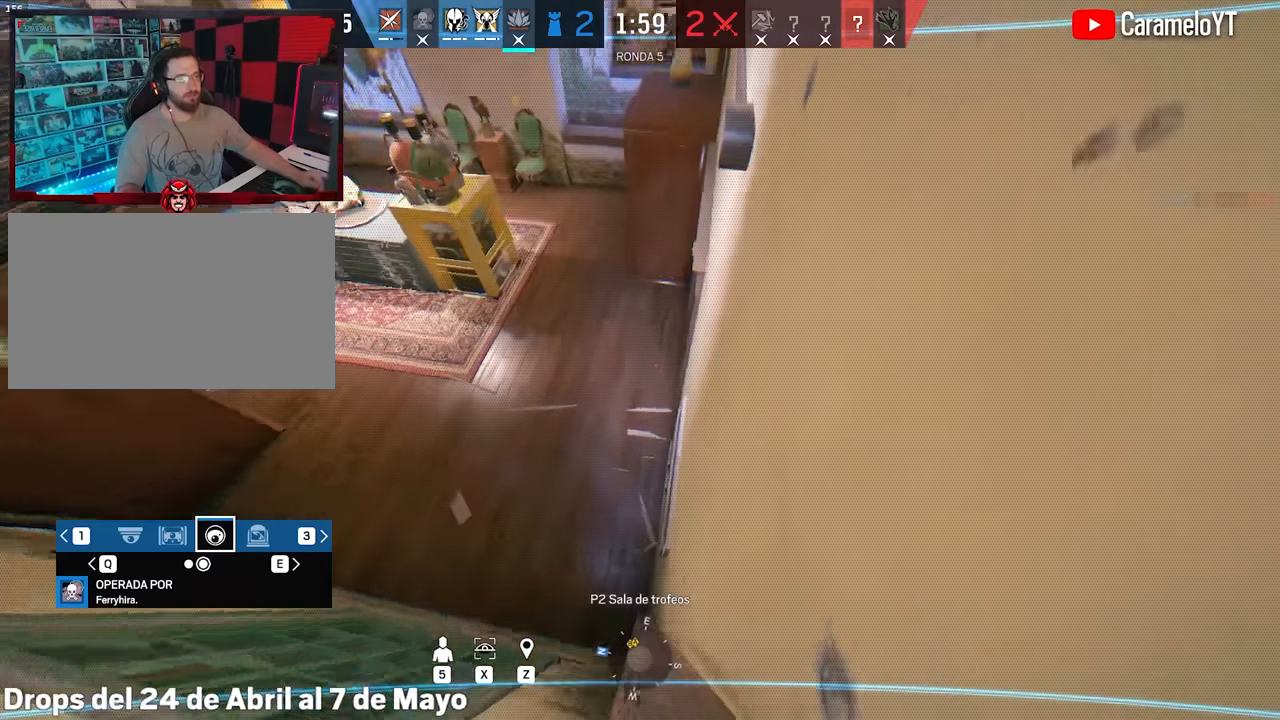
{"keys": [], "mouse": [], "events": [[316, "e", "down"], [366, "e", "up"]]}
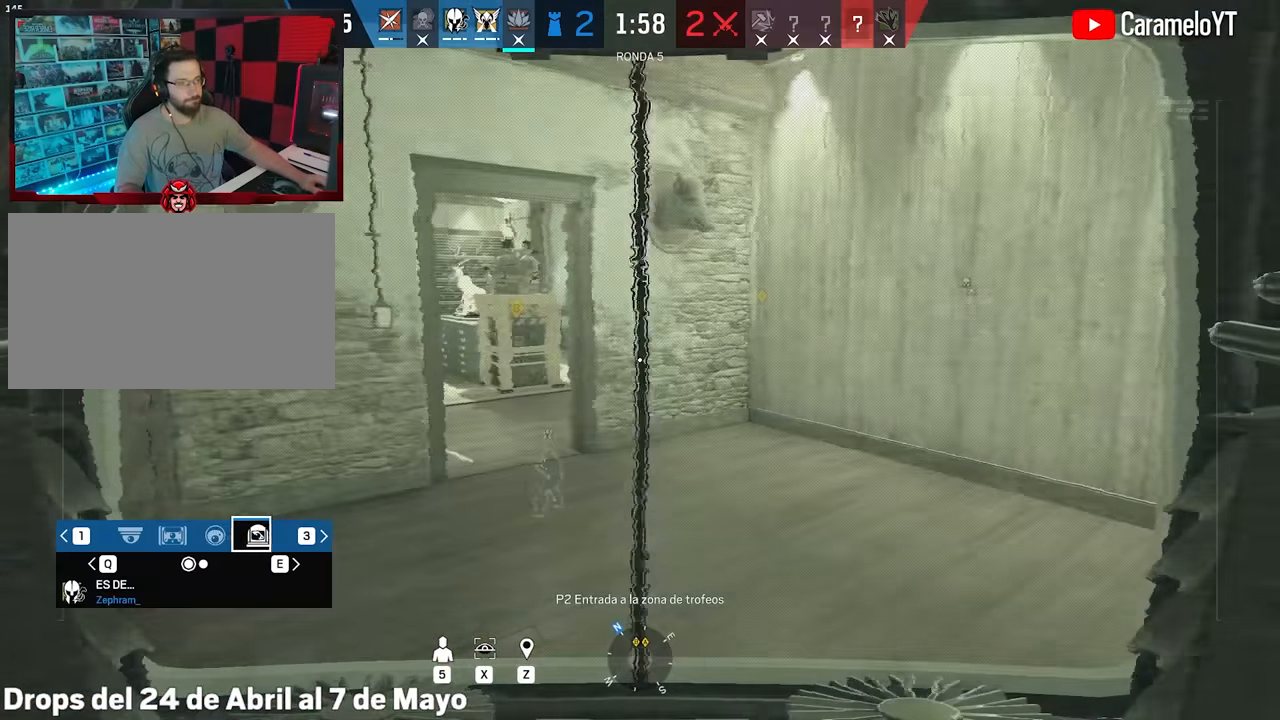
{"keys": [], "mouse": [], "events": [[333, "e", "down"], [366, "e", "up"]]}
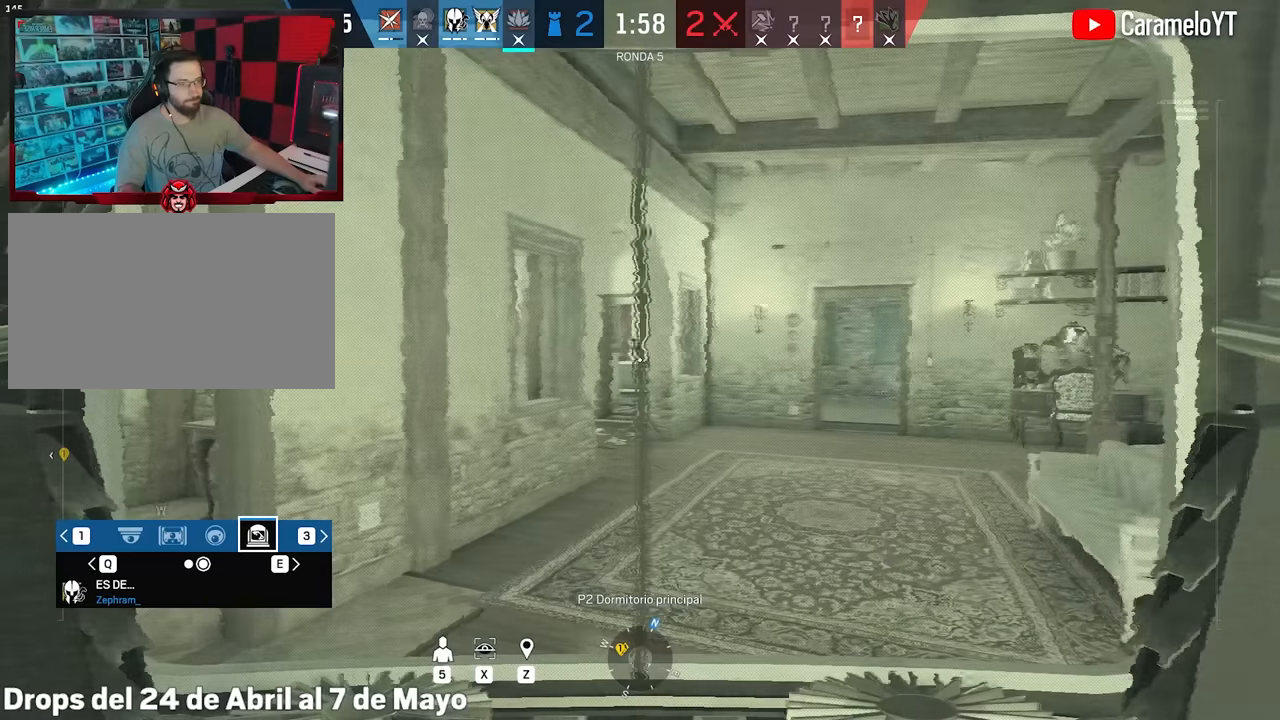
{"keys": [], "mouse": [], "events": [[300, "e", "down"], [350, "e", "up"]]}
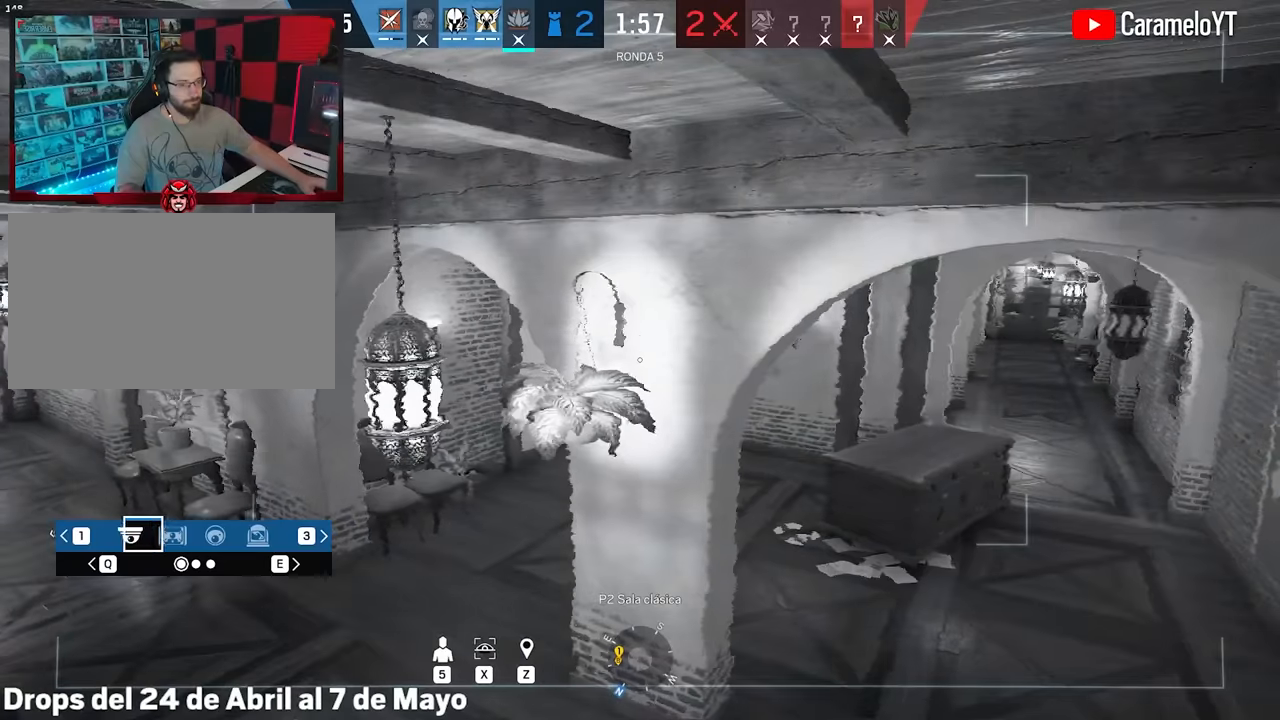
{"keys": ["e"], "mouse": [], "events": [[500, "e", "down"]]}
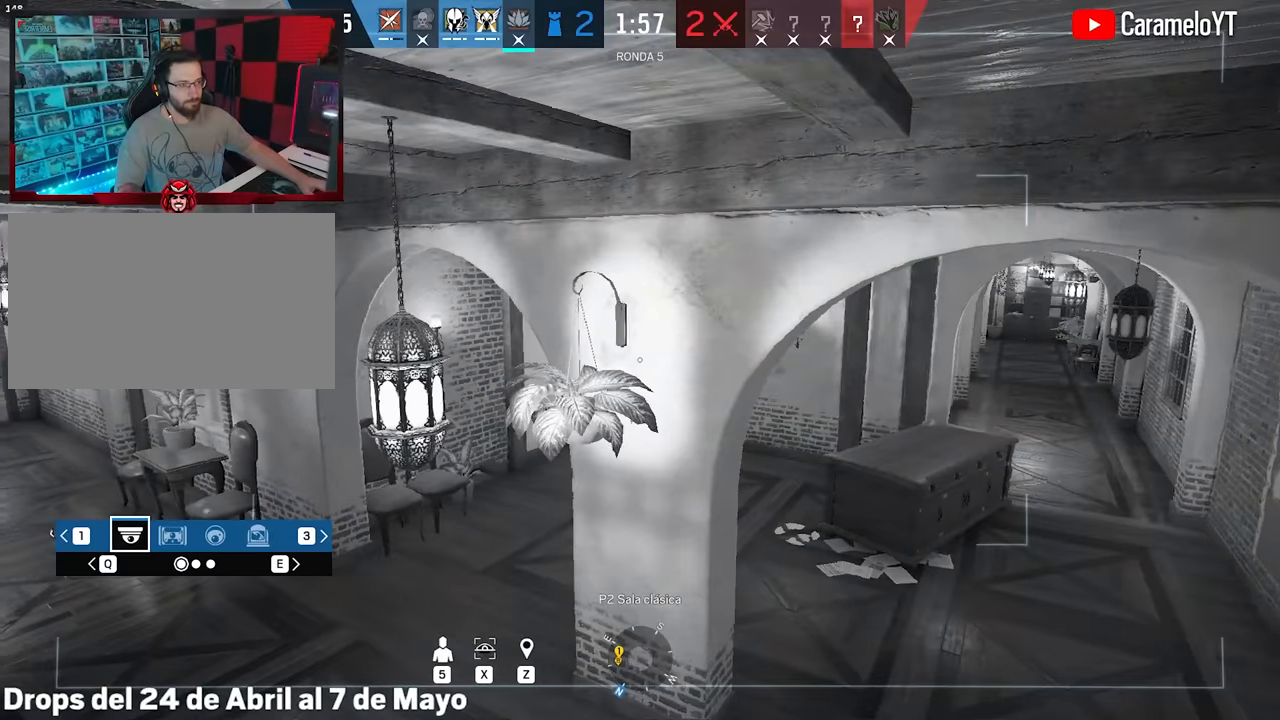
{"keys": [], "mouse": [], "events": [[100, "e", "up"], [366, "e", "down"], [466, "e", "up"]]}
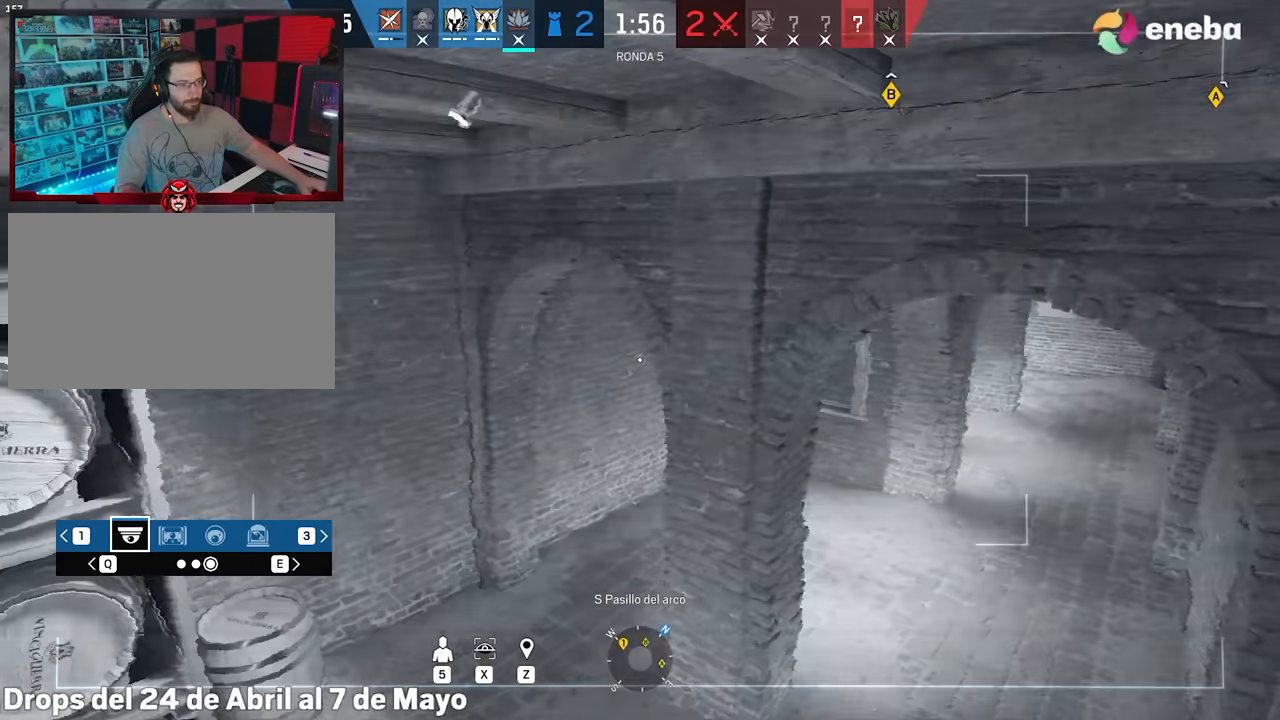
{"keys": [], "mouse": [], "events": [[200, "e", "down"], [300, "e", "up"]]}
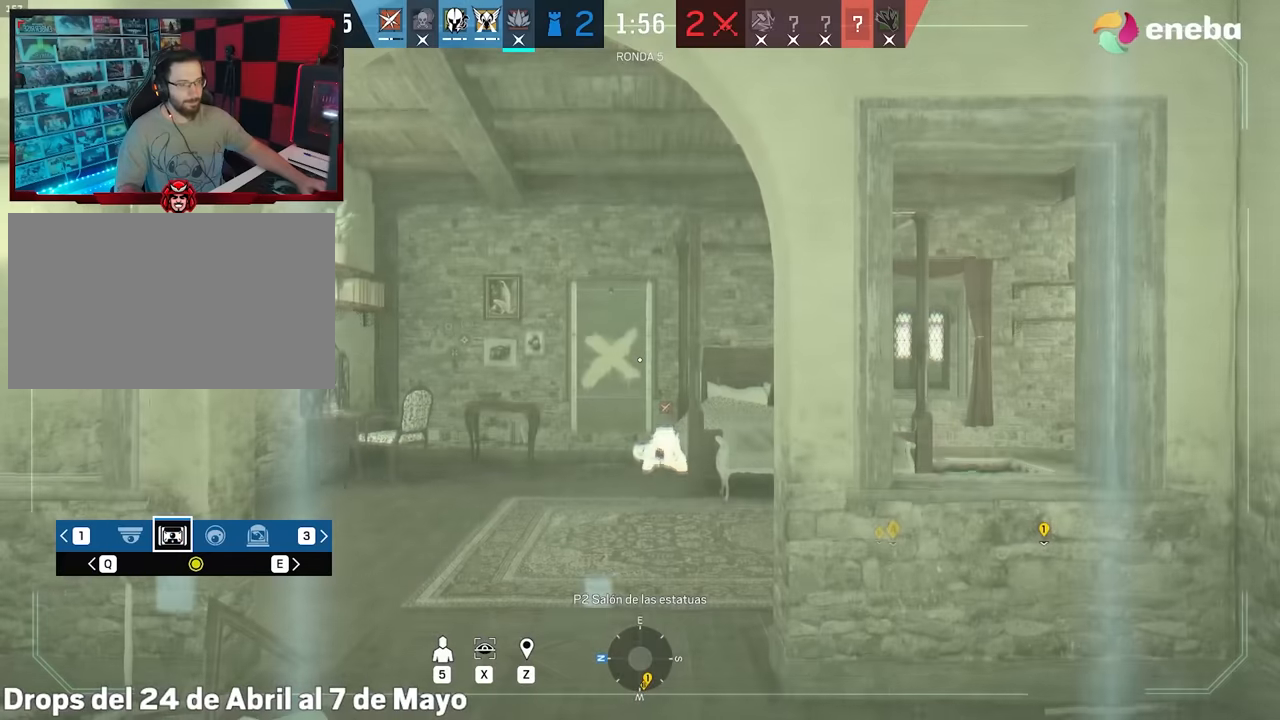
{"keys": [], "mouse": [], "events": []}
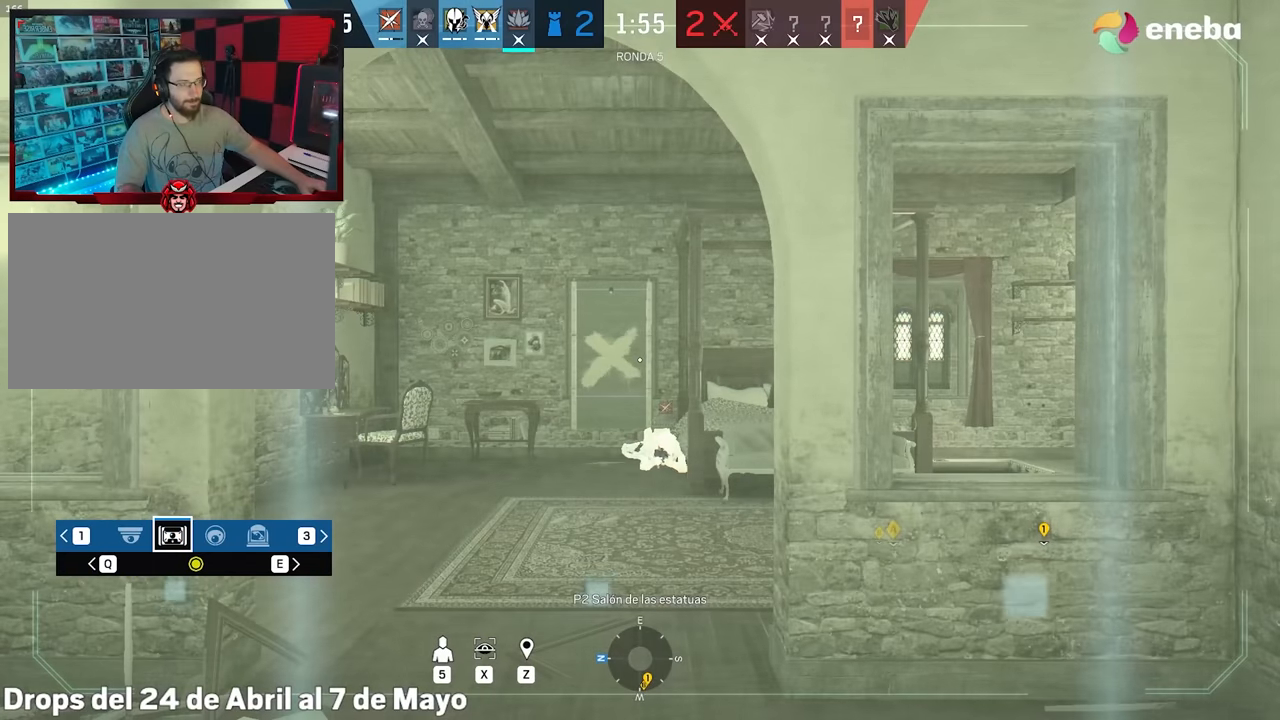
{"keys": [], "mouse": [], "events": []}
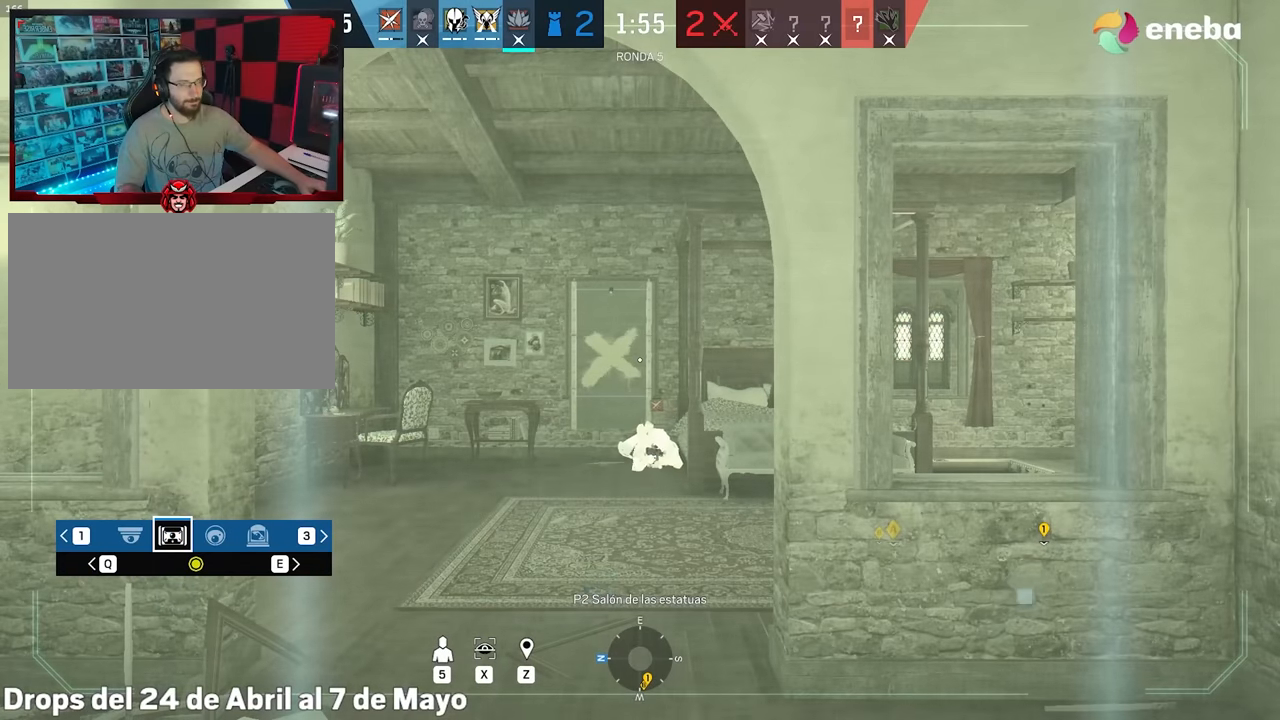
{"keys": [], "mouse": [], "events": []}
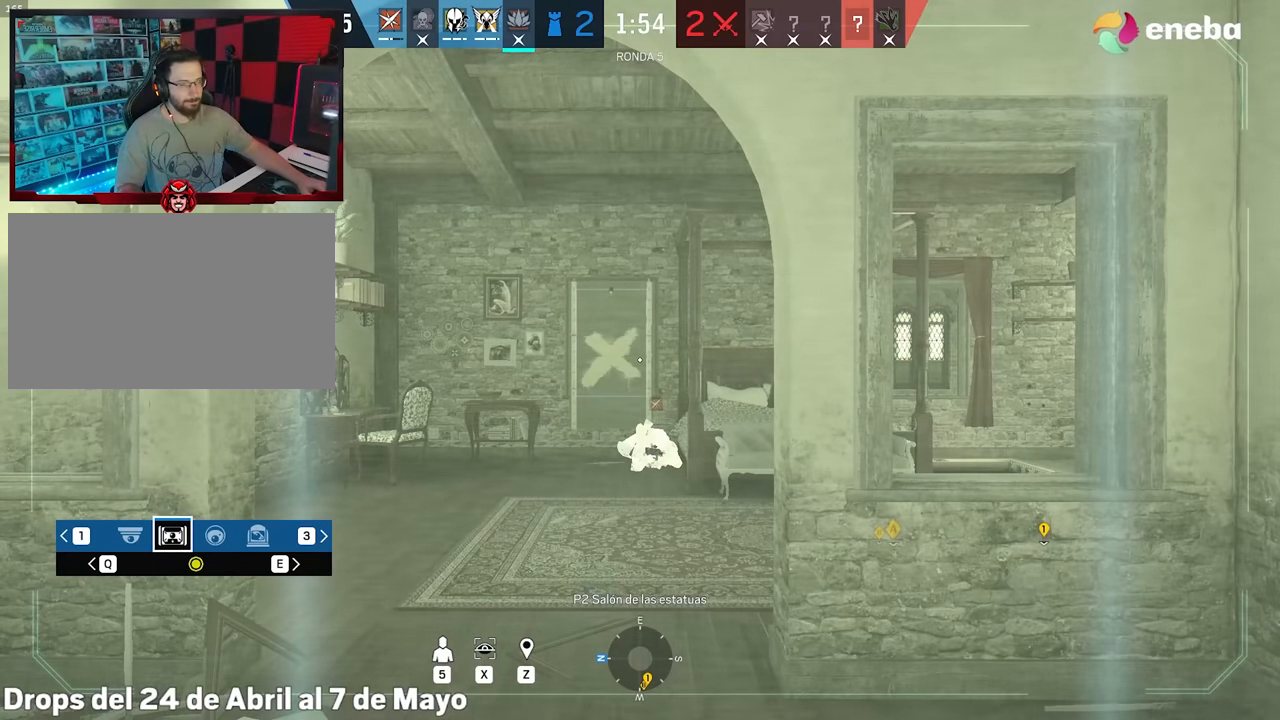
{"keys": [], "mouse": [], "events": [[166, "e", "down"], [266, "e", "up"]]}
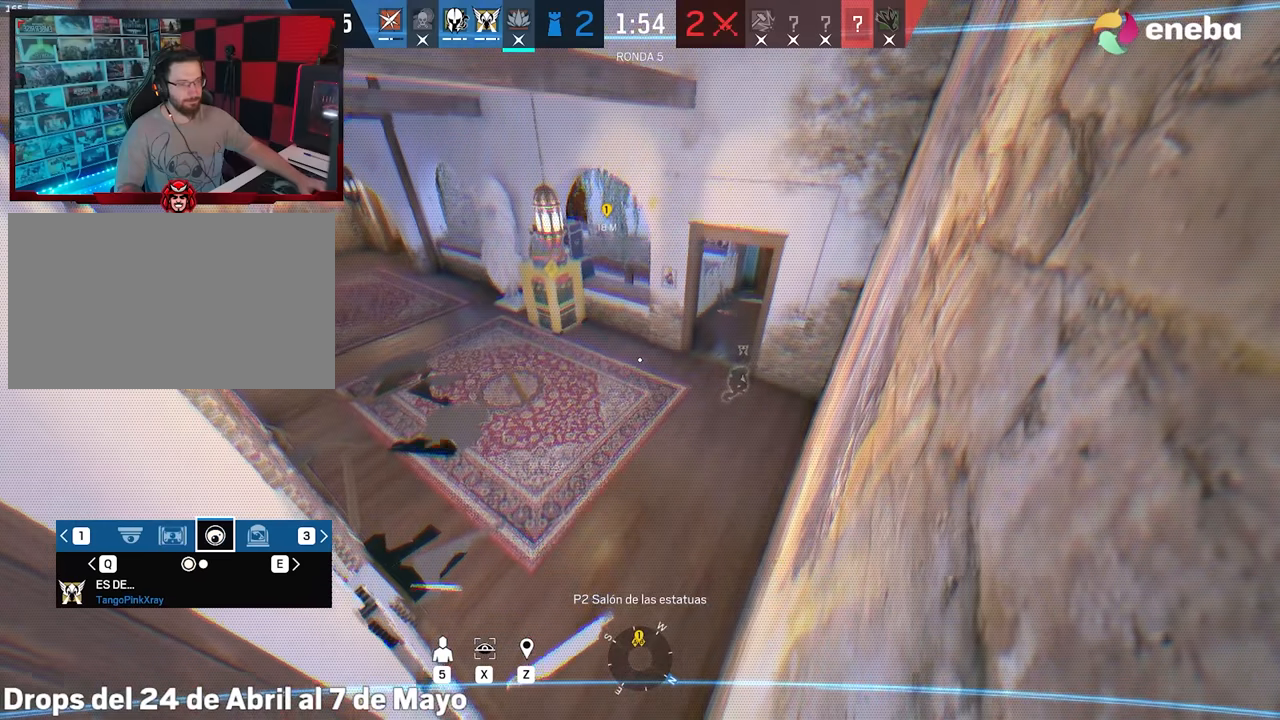
{"keys": [], "mouse": [], "events": []}
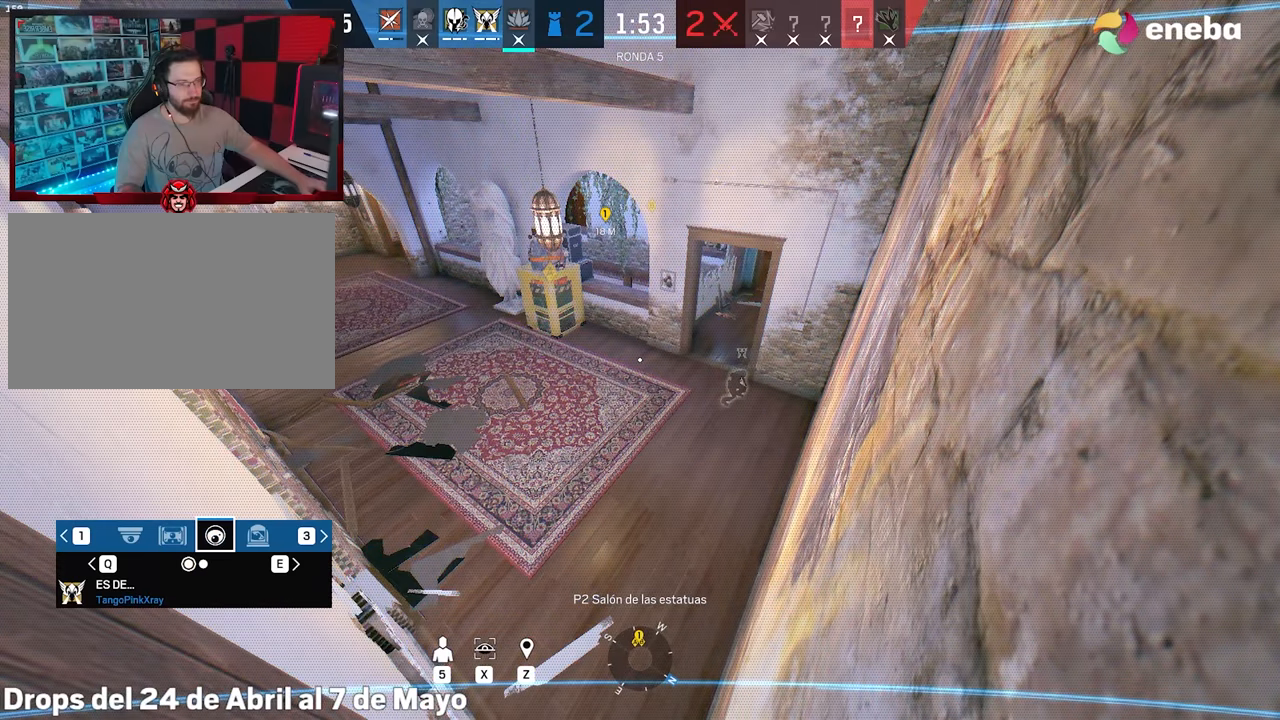
{"keys": [], "mouse": [], "events": []}
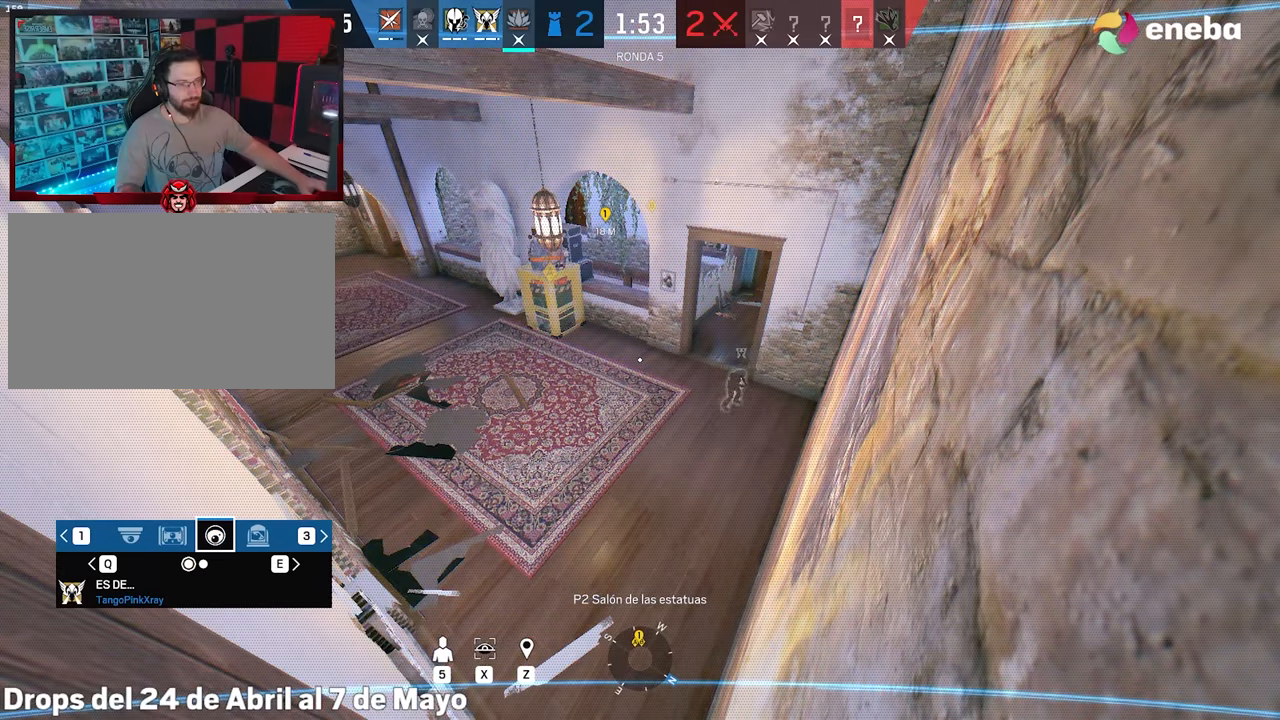
{"keys": [], "mouse": [], "events": []}
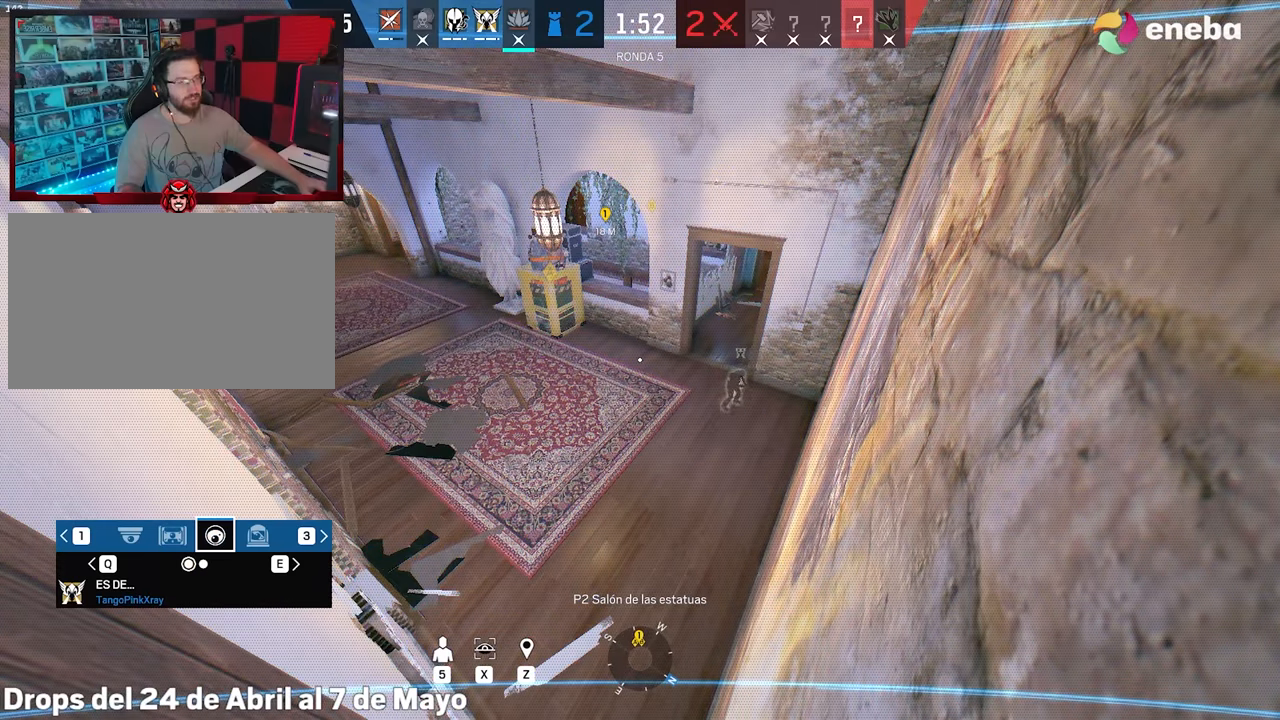
{"keys": [], "mouse": [], "events": []}
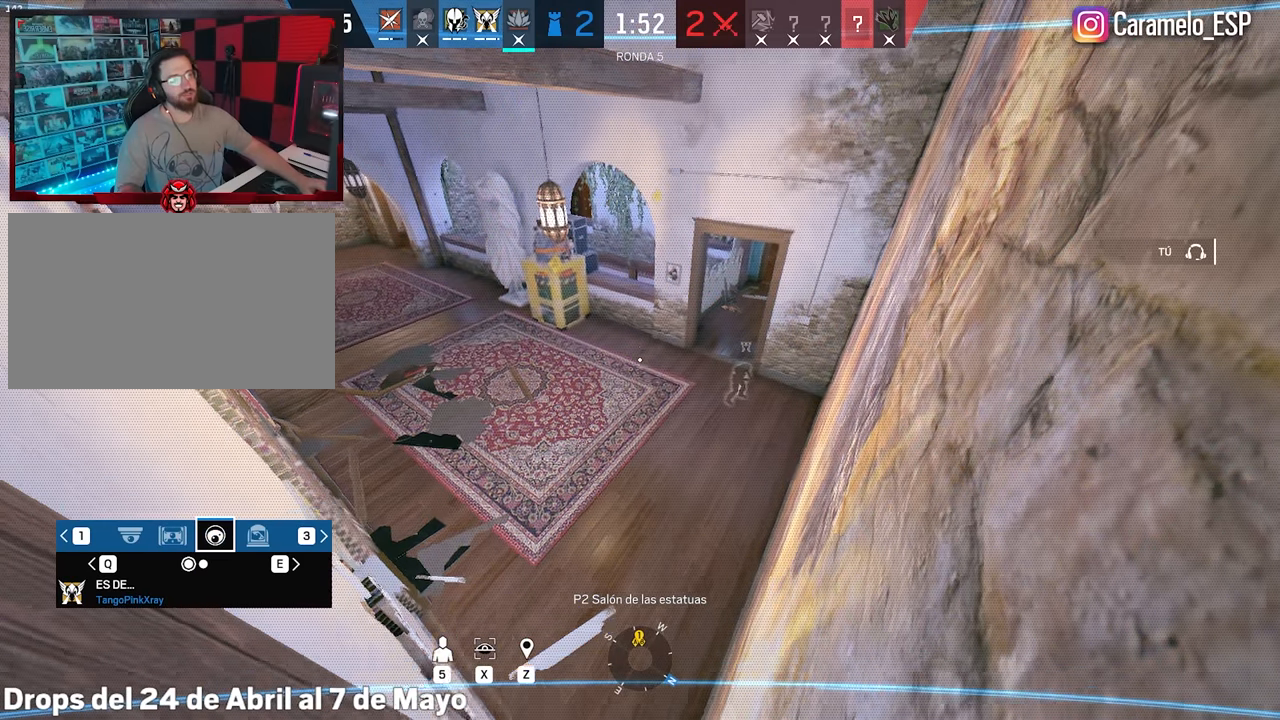
{"keys": [], "mouse": [], "events": []}
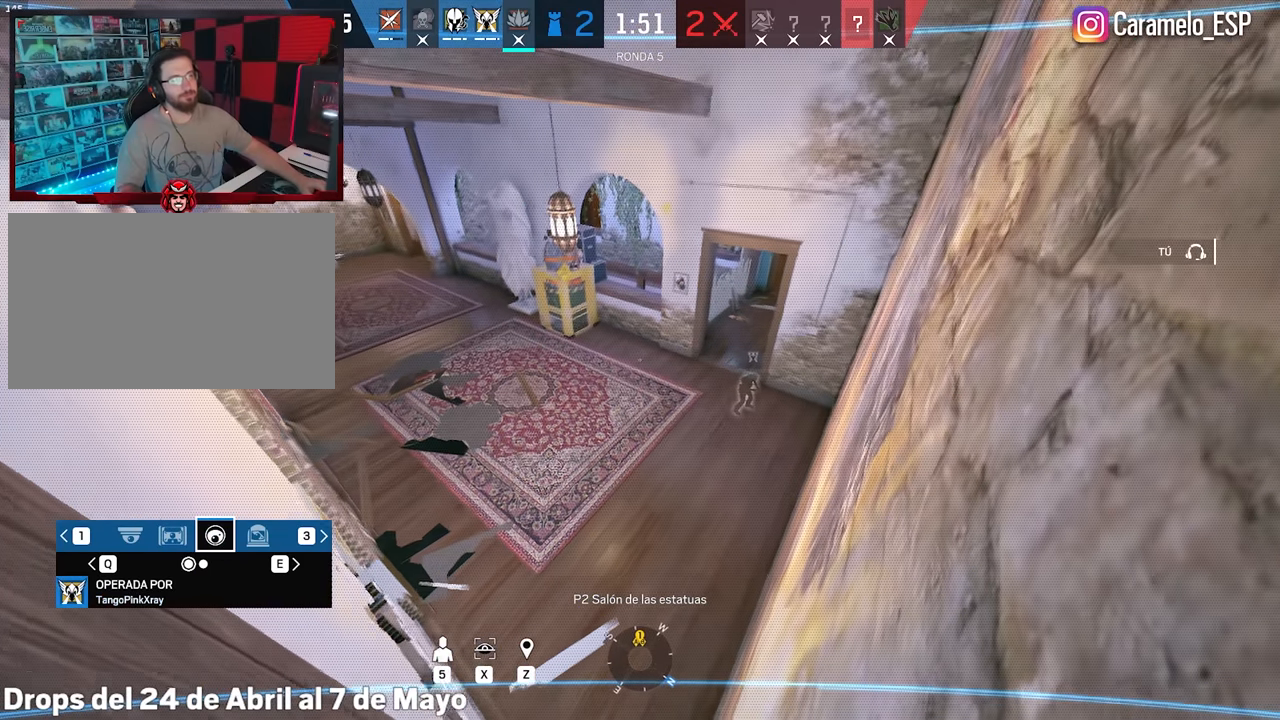
{"keys": [], "mouse": [], "events": [[116, "q", "down"], [216, "q", "up"]]}